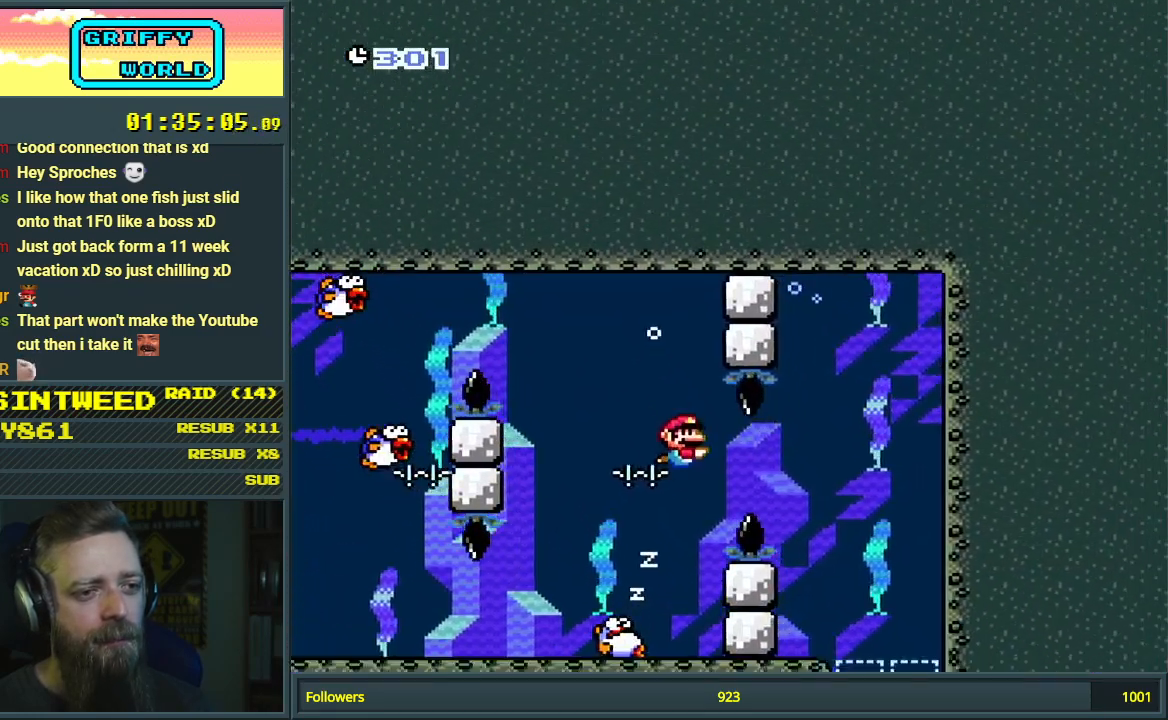
Gameplay with a controller (Nintendo layout); each line is a JSON object with the inputs held at the frame after it. "events" lists button and stick changes between this image and that frame as [ms after this image, input, new state], when the widget could be followed in between. Not read: L3 R3.
{"buttons": ["DPAD_RIGHT"], "events": [[33, "B", "down"], [150, "B", "up"], [433, "DPAD_DOWN", "up"]]}
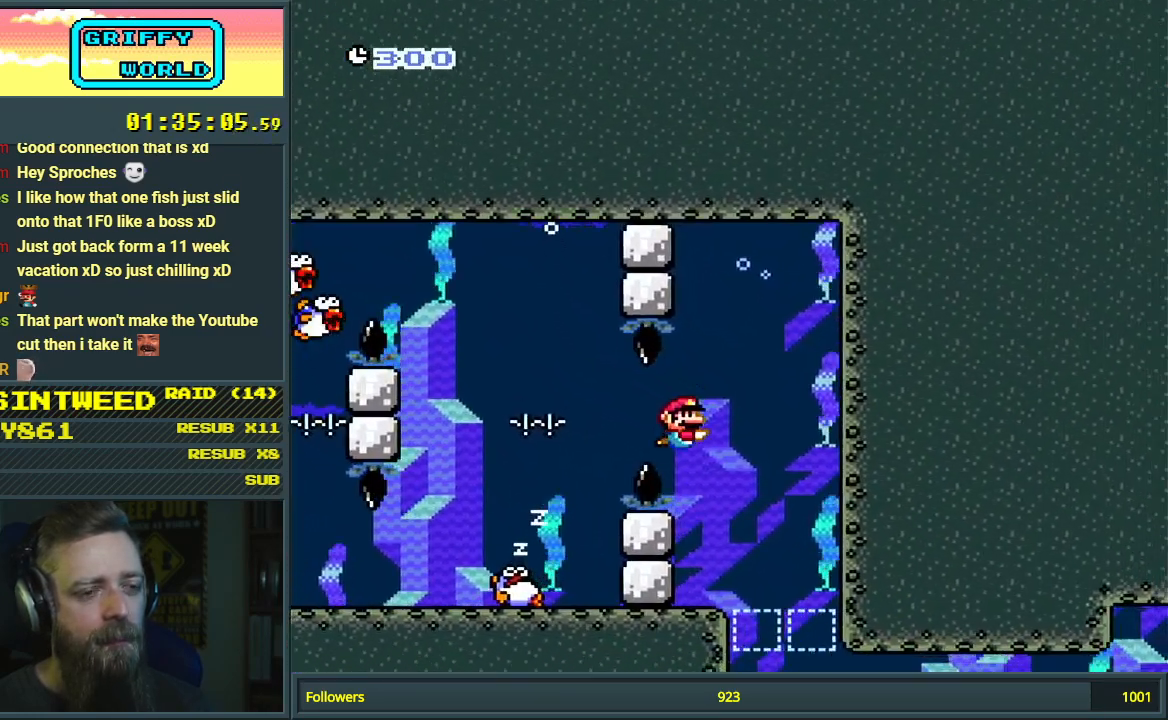
{"buttons": [], "events": [[250, "DPAD_RIGHT", "up"]]}
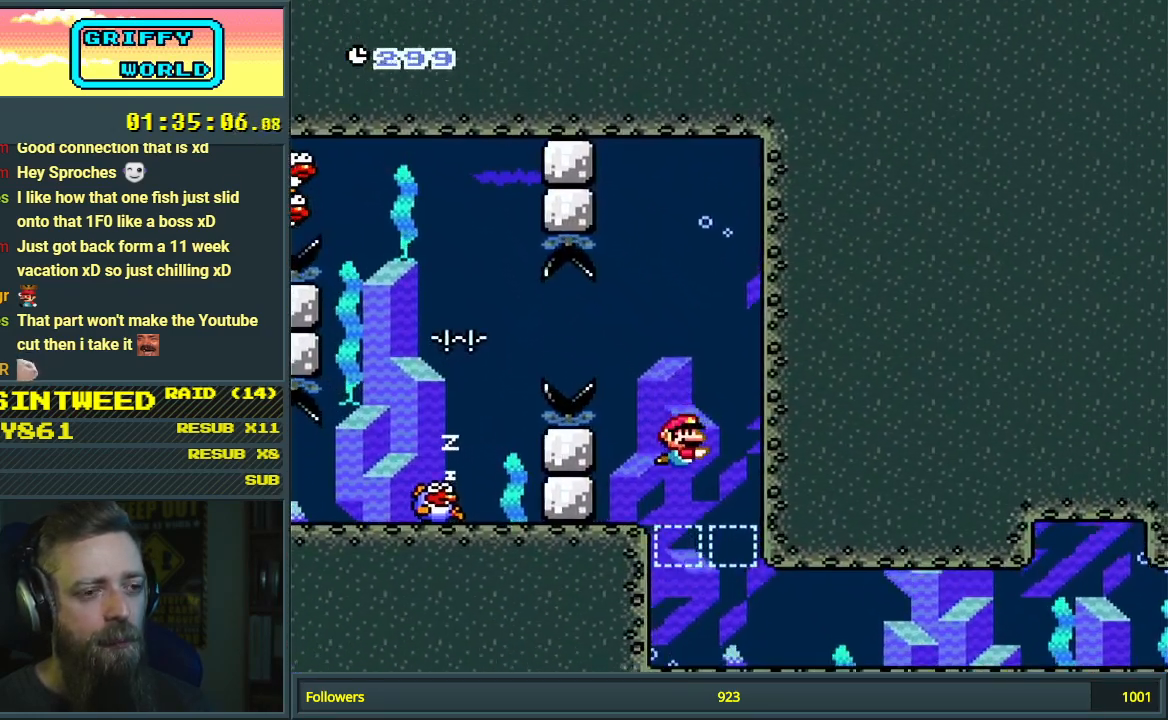
{"buttons": ["DPAD_UP", "DPAD_RIGHT"], "events": [[267, "DPAD_UP", "down"], [300, "DPAD_RIGHT", "down"], [367, "B", "down"], [467, "B", "up"]]}
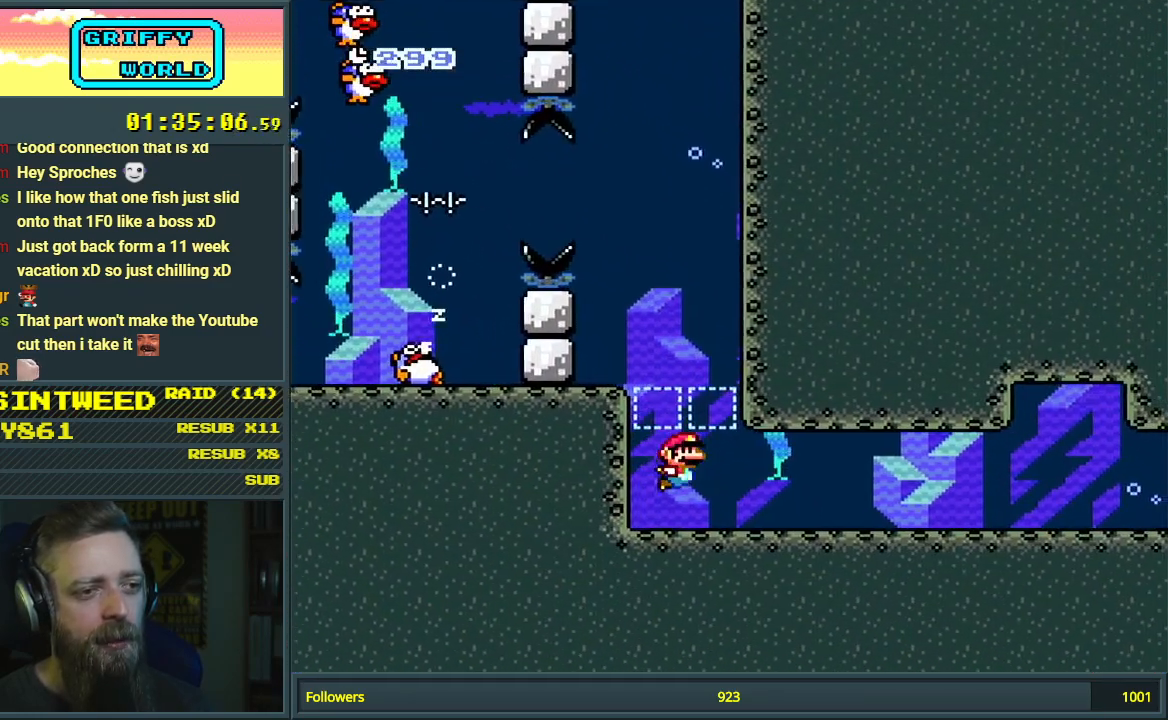
{"buttons": ["DPAD_LEFT"], "events": [[33, "B", "down"], [117, "B", "up"], [200, "B", "down"], [250, "DPAD_RIGHT", "up"], [283, "DPAD_LEFT", "down"], [300, "B", "up"], [300, "DPAD_UP", "up"]]}
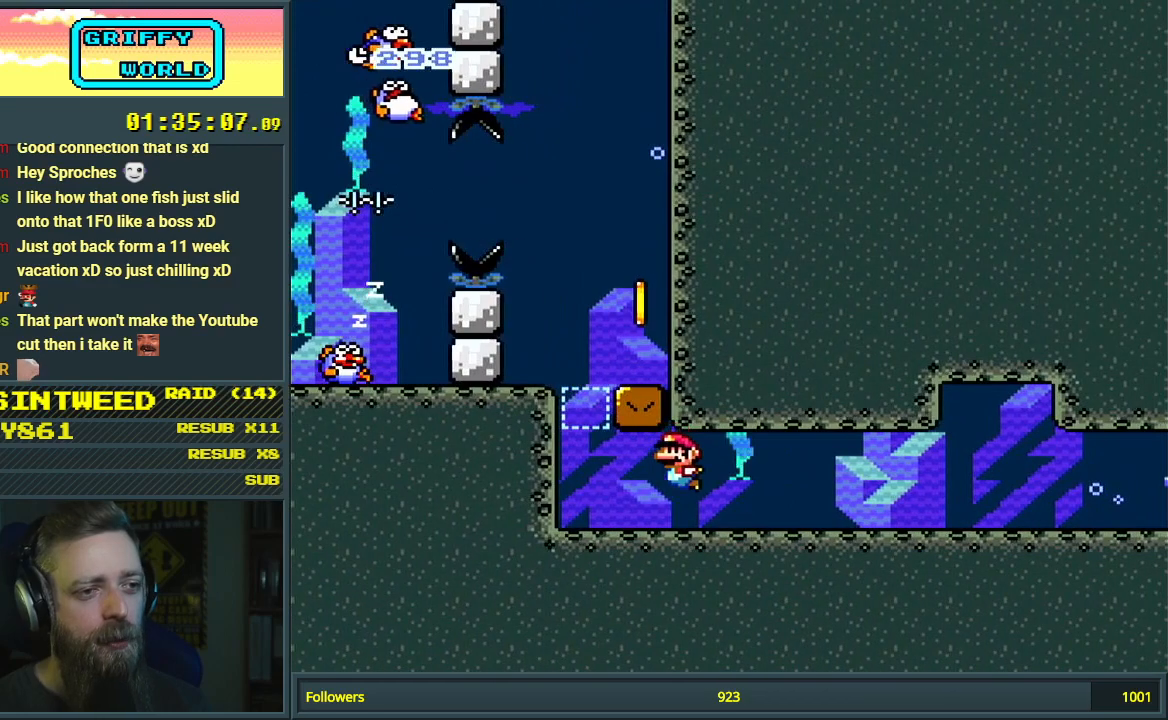
{"buttons": ["DPAD_UP"], "events": [[283, "B", "down"], [367, "B", "up"], [417, "DPAD_UP", "down"], [450, "B", "down"], [450, "DPAD_LEFT", "up"], [500, "B", "up"]]}
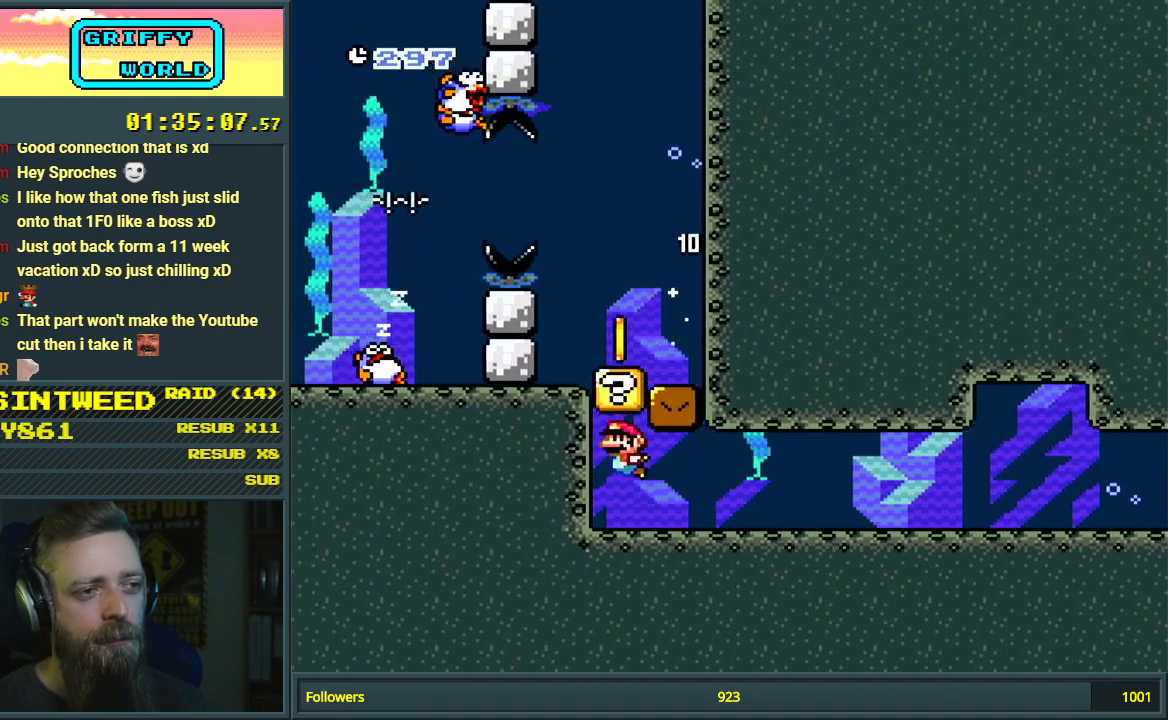
{"buttons": ["DPAD_RIGHT"], "events": [[33, "DPAD_RIGHT", "down"], [83, "B", "down"], [200, "B", "up"], [217, "DPAD_UP", "up"], [317, "B", "down"], [317, "DPAD_UP", "down"], [433, "B", "up"], [467, "DPAD_UP", "up"]]}
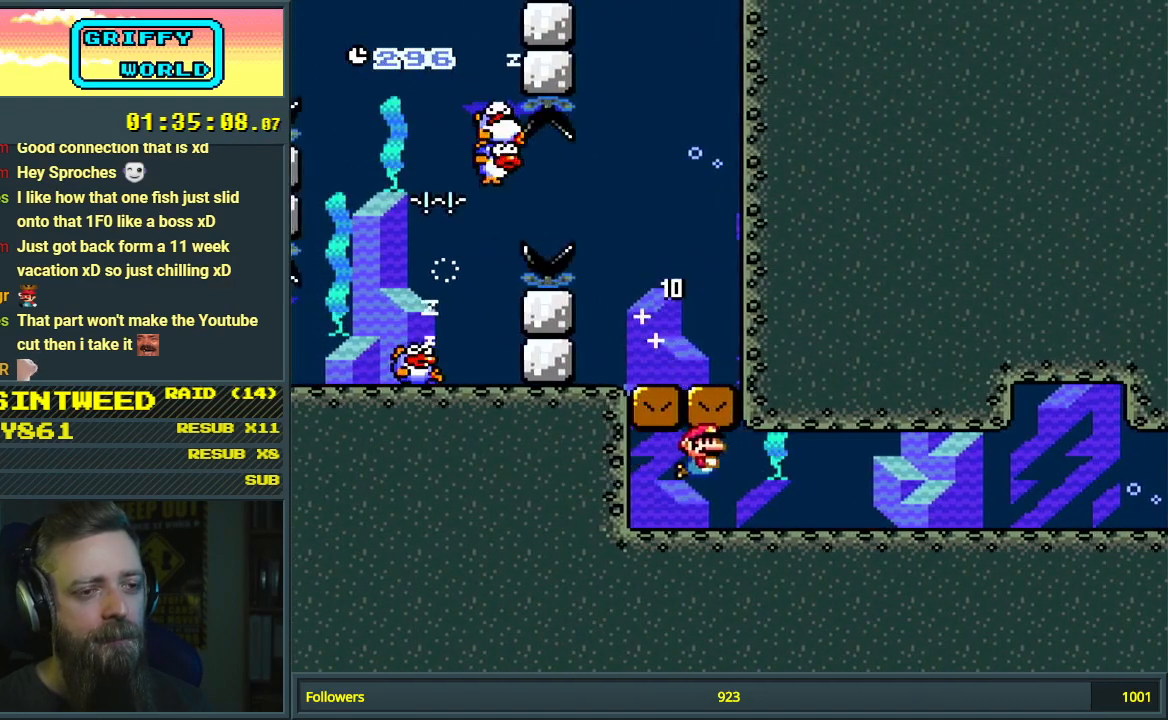
{"buttons": [], "events": [[33, "B", "down"], [133, "B", "up"], [217, "B", "down"], [333, "B", "up"], [400, "DPAD_RIGHT", "up"]]}
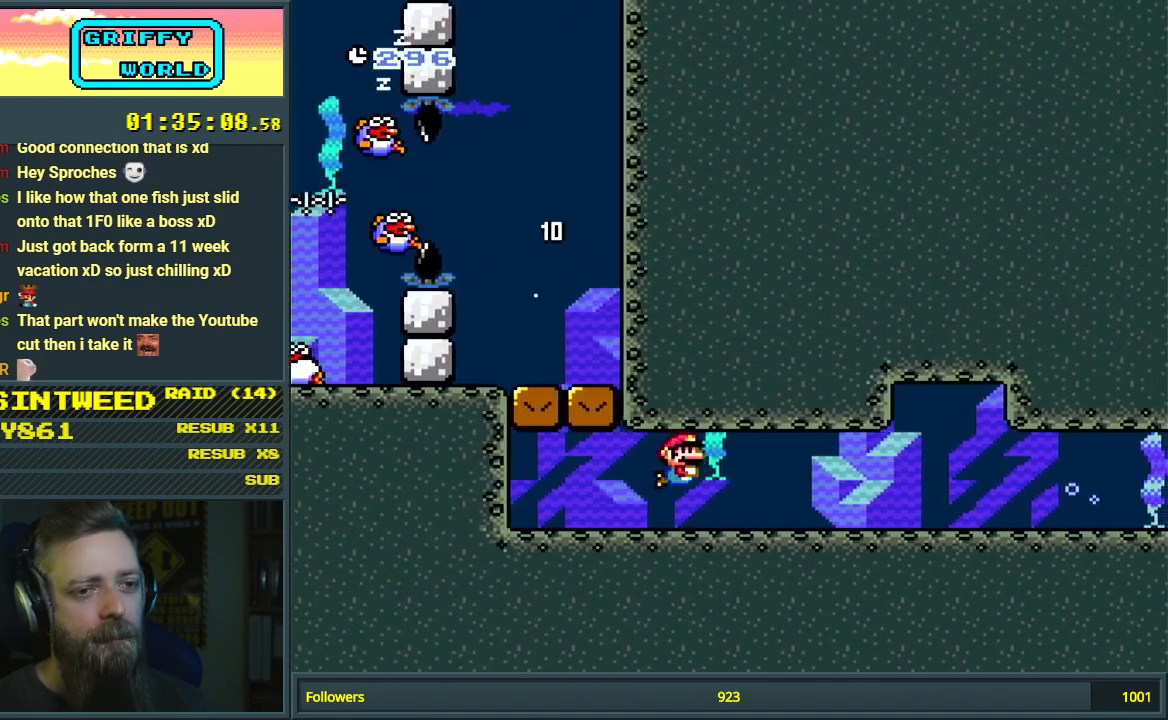
{"buttons": ["B"], "events": [[50, "B", "down"], [167, "B", "up"], [167, "DPAD_RIGHT", "down"], [217, "B", "down"], [283, "DPAD_RIGHT", "up"], [350, "B", "up"], [417, "B", "down"]]}
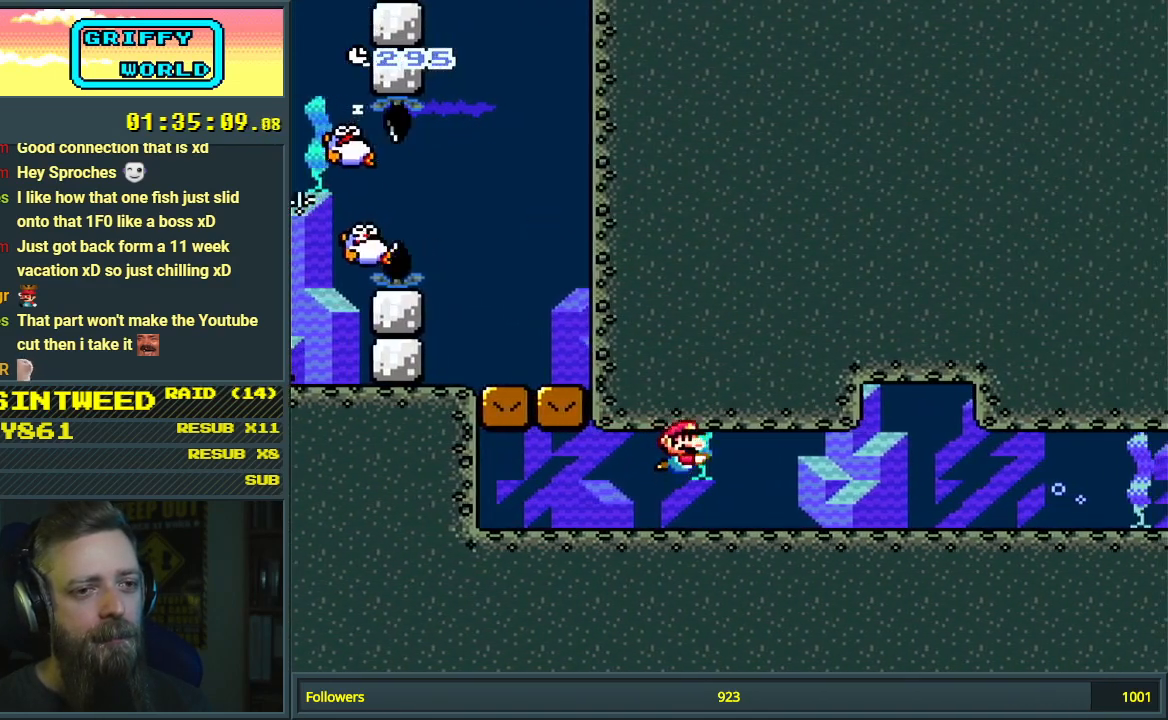
{"buttons": [], "events": [[50, "DPAD_RIGHT", "down"], [83, "B", "up"], [150, "B", "down"], [150, "DPAD_RIGHT", "up"], [250, "B", "up"], [333, "B", "down"], [433, "B", "up"]]}
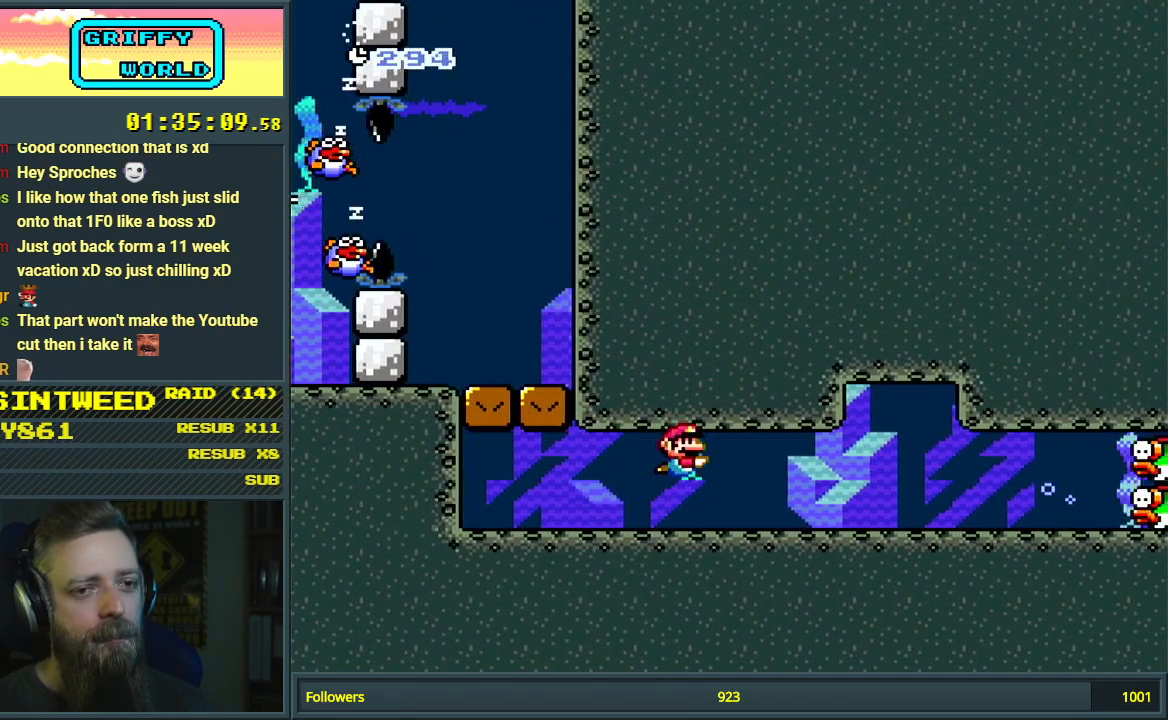
{"buttons": [], "events": [[17, "B", "down"], [117, "B", "up"], [217, "B", "down"], [317, "B", "up"], [400, "B", "down"], [500, "B", "up"]]}
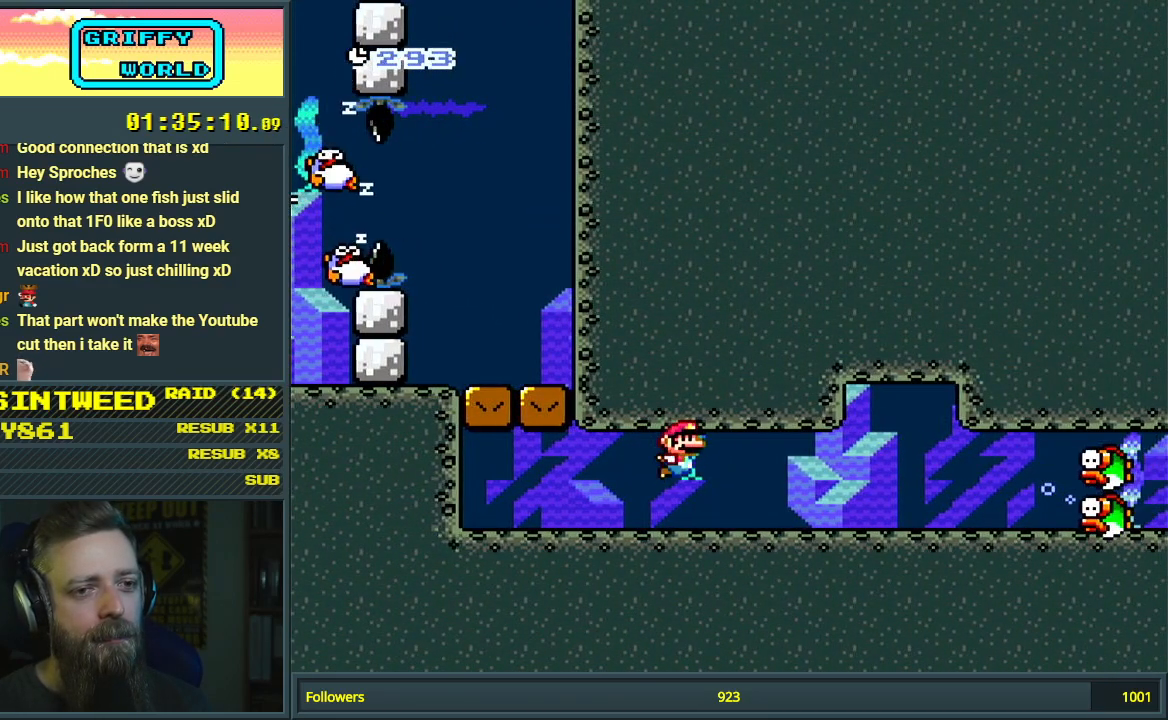
{"buttons": ["B"], "events": [[83, "B", "down"], [183, "B", "up"], [267, "B", "down"], [350, "B", "up"], [467, "B", "down"]]}
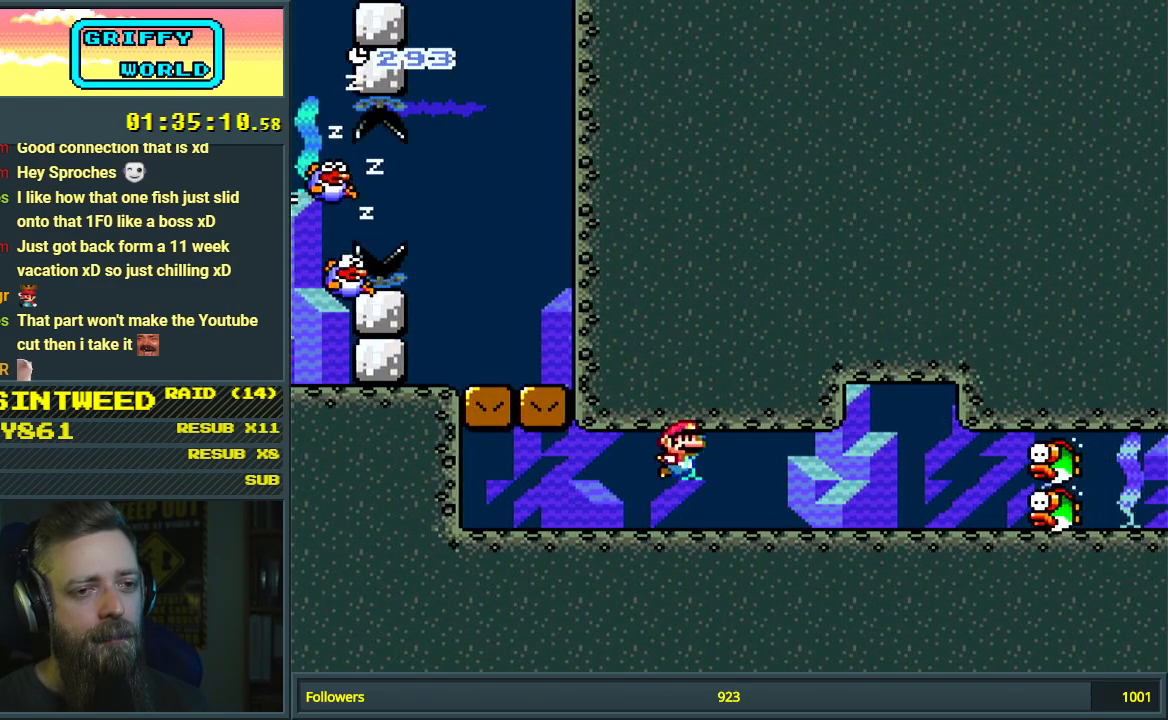
{"buttons": ["B", "DPAD_RIGHT"], "events": [[50, "B", "up"], [133, "B", "down"], [167, "DPAD_RIGHT", "down"], [233, "B", "up"], [333, "B", "down"], [400, "B", "up"], [483, "B", "down"]]}
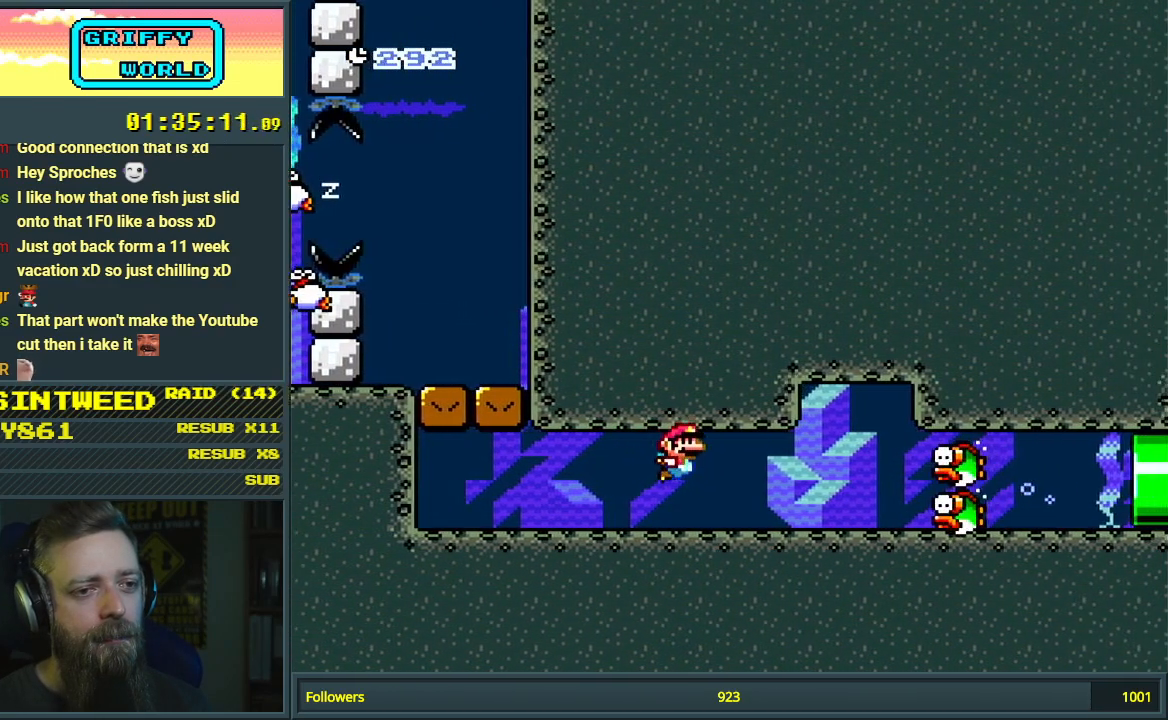
{"buttons": ["DPAD_RIGHT"], "events": [[100, "B", "up"], [167, "B", "down"], [250, "B", "up"], [333, "B", "down"], [433, "B", "up"]]}
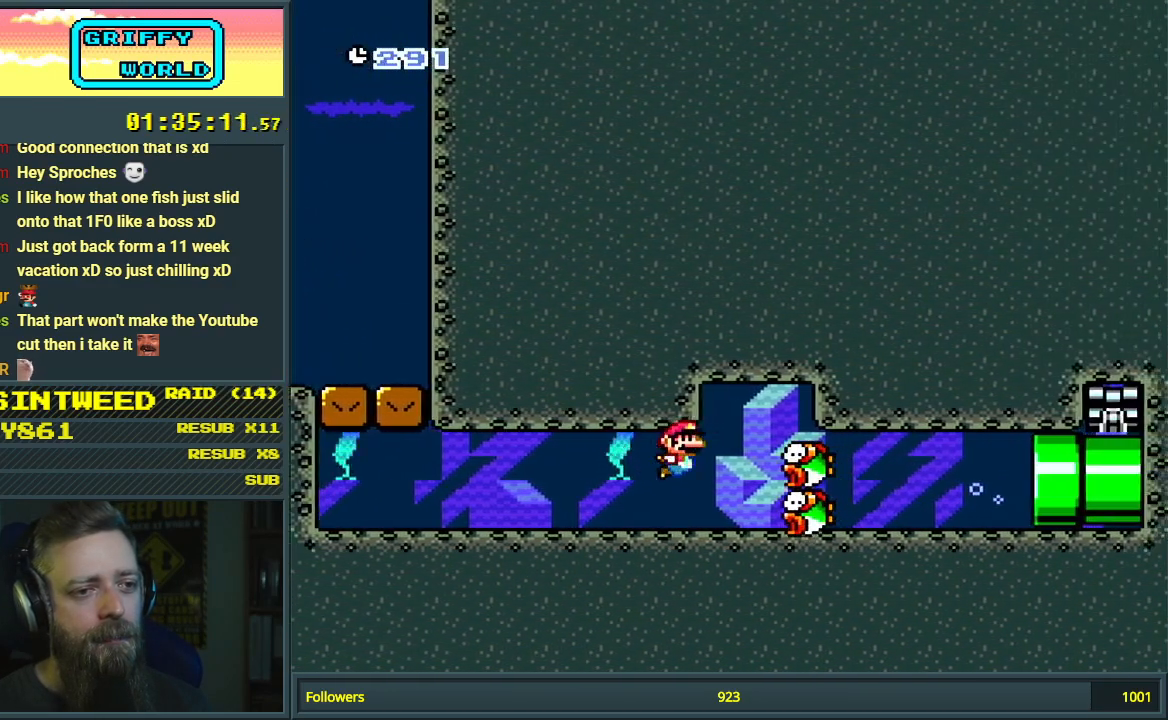
{"buttons": ["B", "DPAD_UP", "DPAD_RIGHT"], "events": [[17, "B", "down"], [50, "DPAD_UP", "down"], [67, "DPAD_RIGHT", "up"], [83, "B", "up"], [167, "B", "down"], [233, "B", "up"], [300, "B", "down"], [350, "DPAD_RIGHT", "down"], [383, "B", "up"], [467, "B", "down"]]}
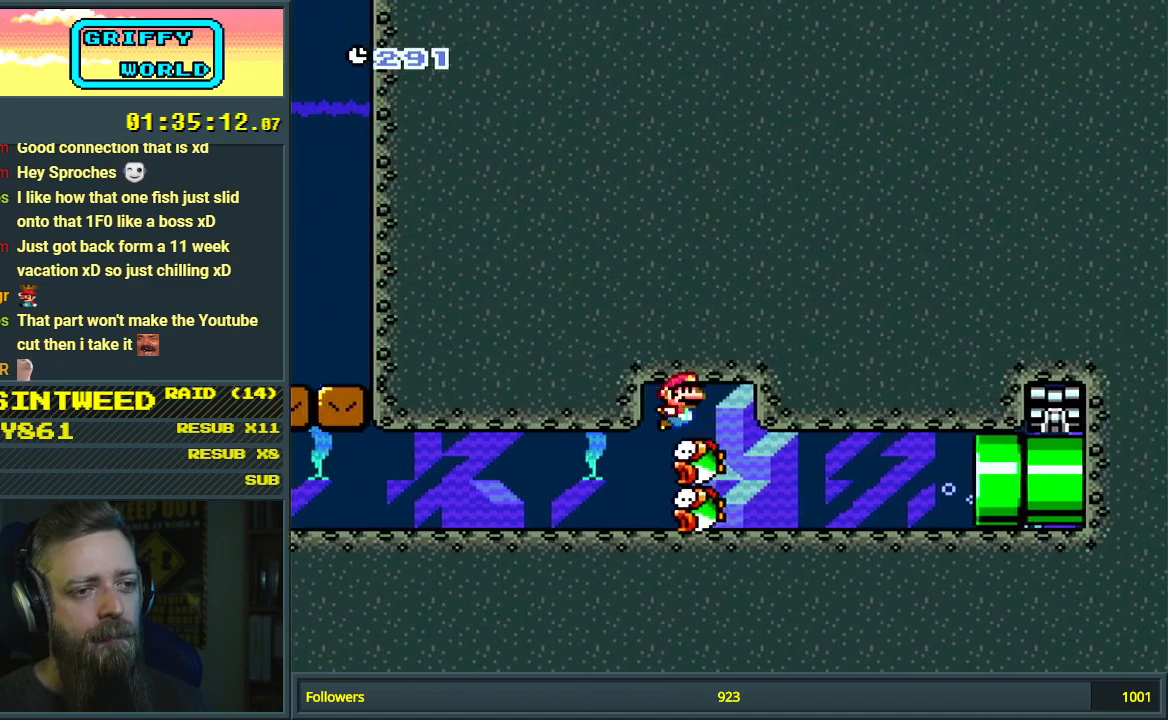
{"buttons": ["DPAD_RIGHT"], "events": [[67, "B", "up"], [133, "B", "down"], [233, "B", "up"], [233, "DPAD_UP", "up"], [350, "DPAD_RIGHT", "up"], [400, "DPAD_RIGHT", "down"]]}
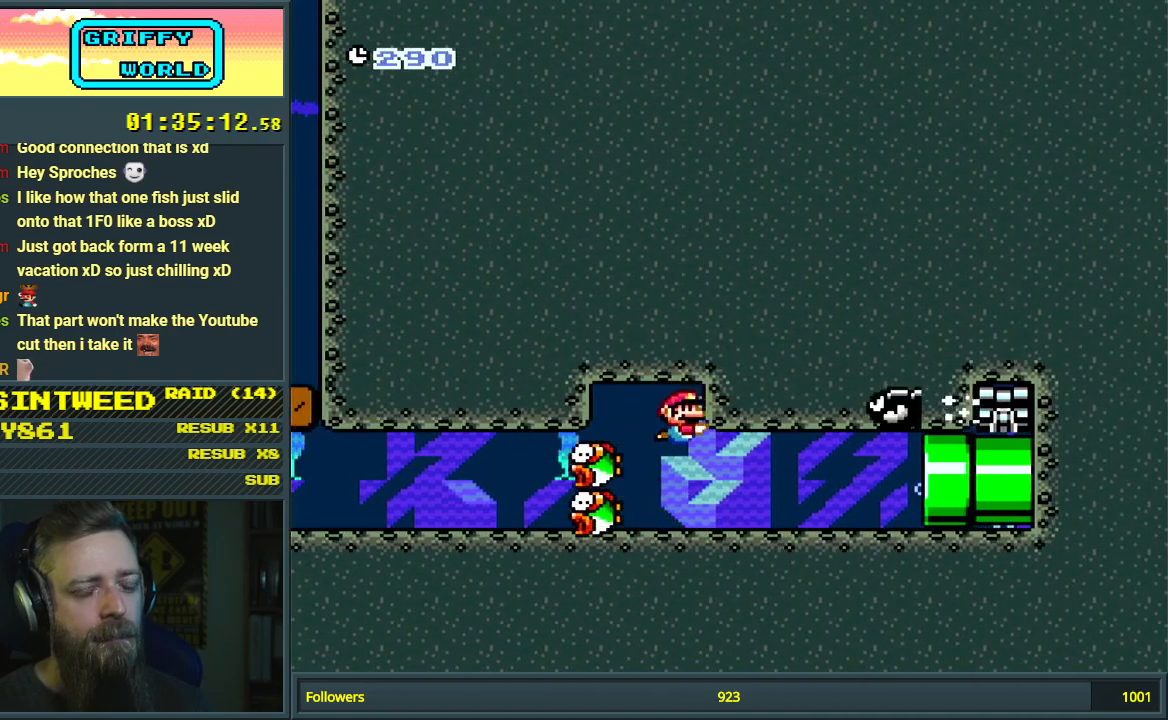
{"buttons": ["DPAD_DOWN", "DPAD_RIGHT"], "events": [[317, "B", "down"], [350, "DPAD_DOWN", "down"], [417, "B", "up"]]}
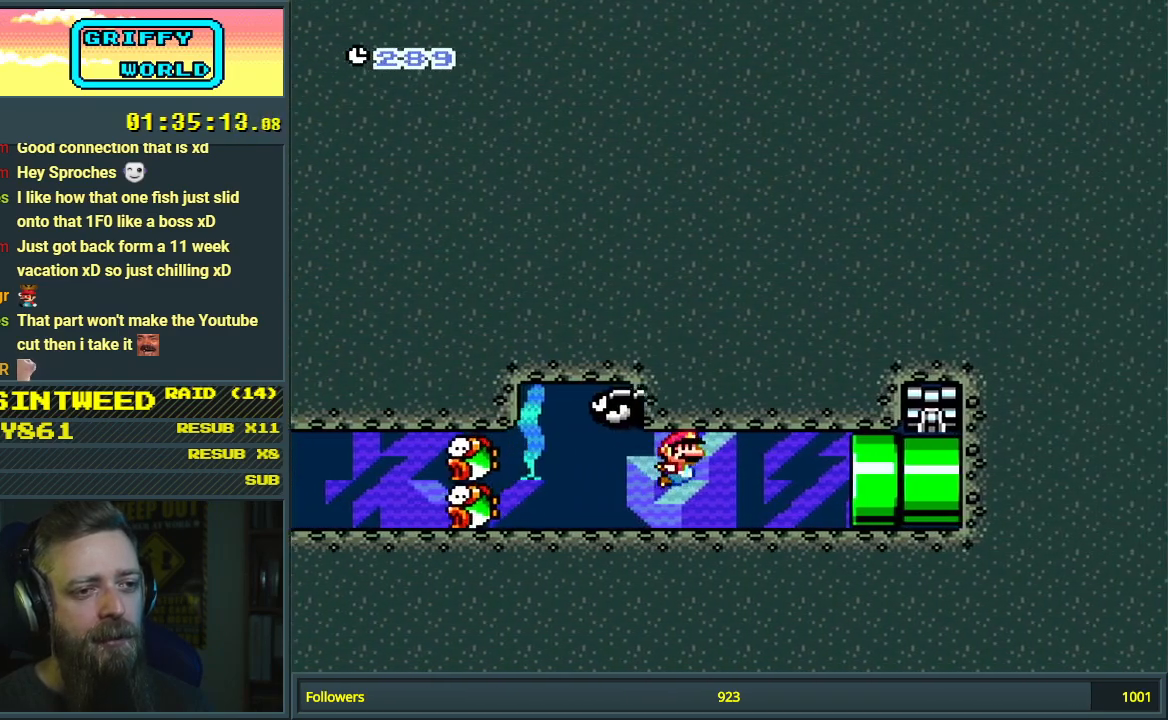
{"buttons": ["DPAD_RIGHT"], "events": [[500, "DPAD_DOWN", "up"]]}
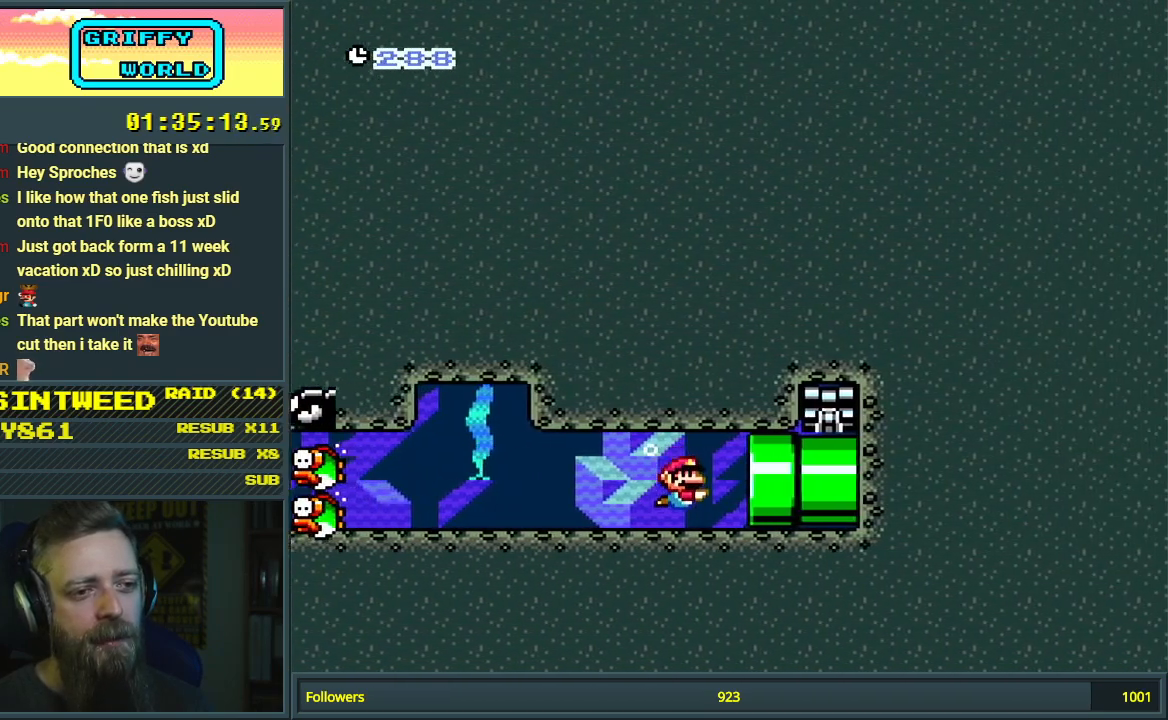
{"buttons": ["DPAD_RIGHT"], "events": []}
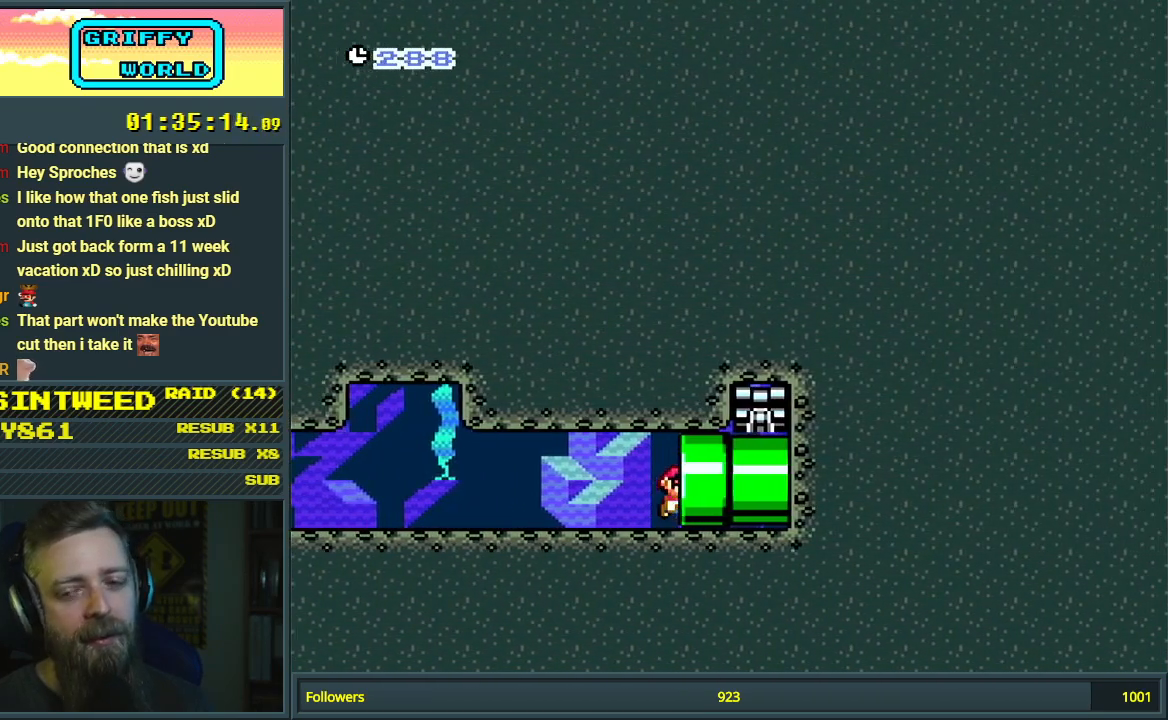
{"buttons": [], "events": [[117, "DPAD_RIGHT", "up"]]}
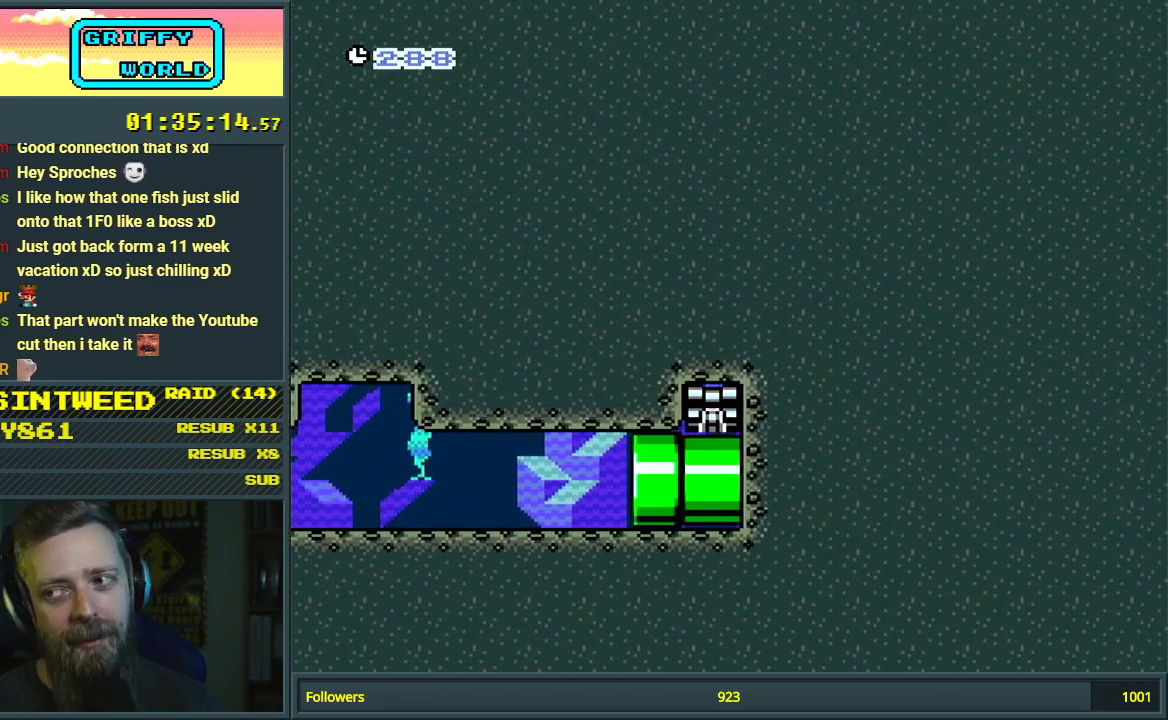
{"buttons": [], "events": []}
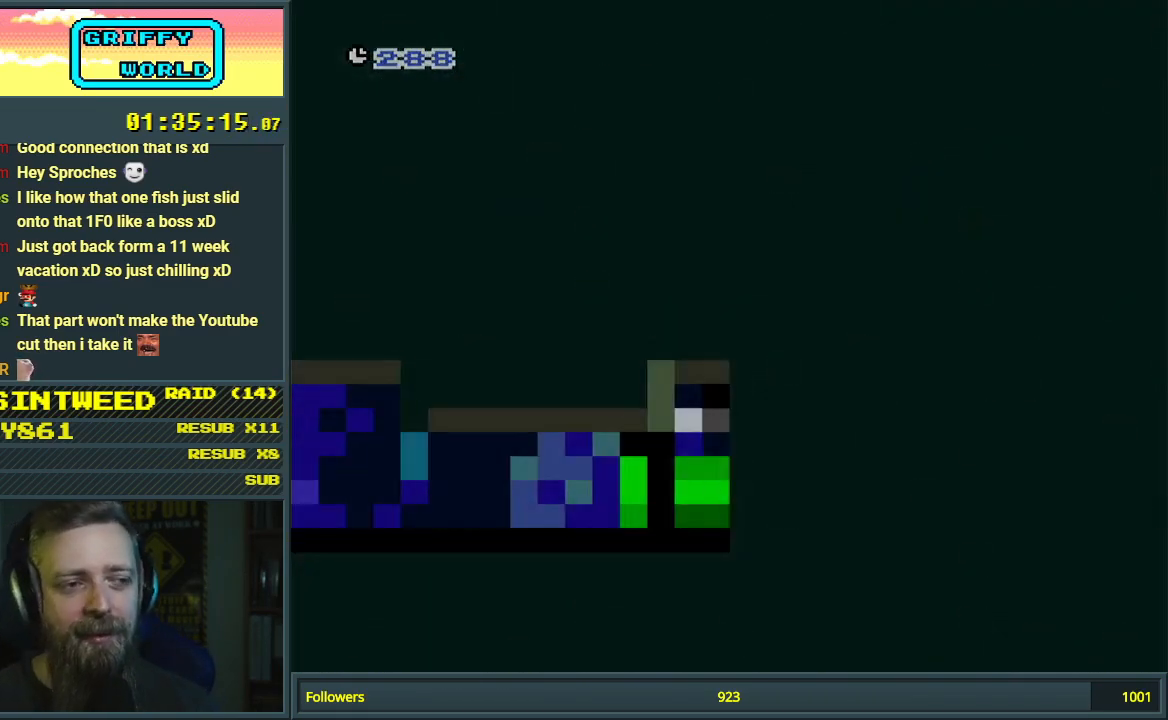
{"buttons": [], "events": []}
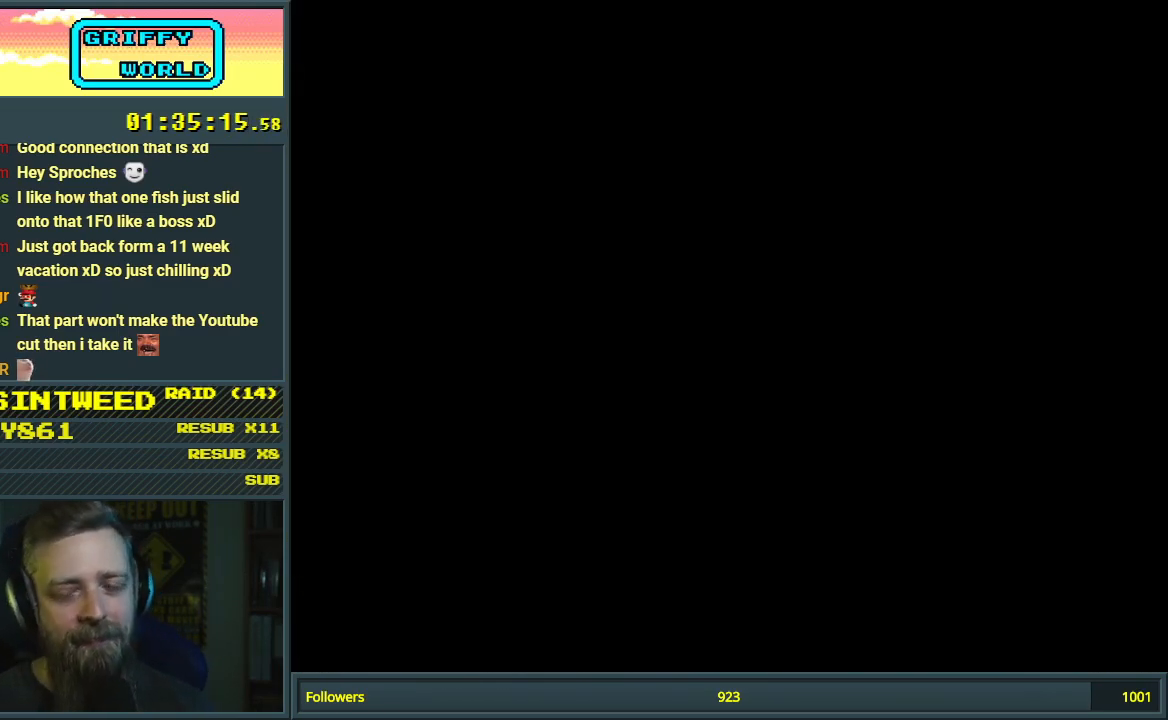
{"buttons": [], "events": []}
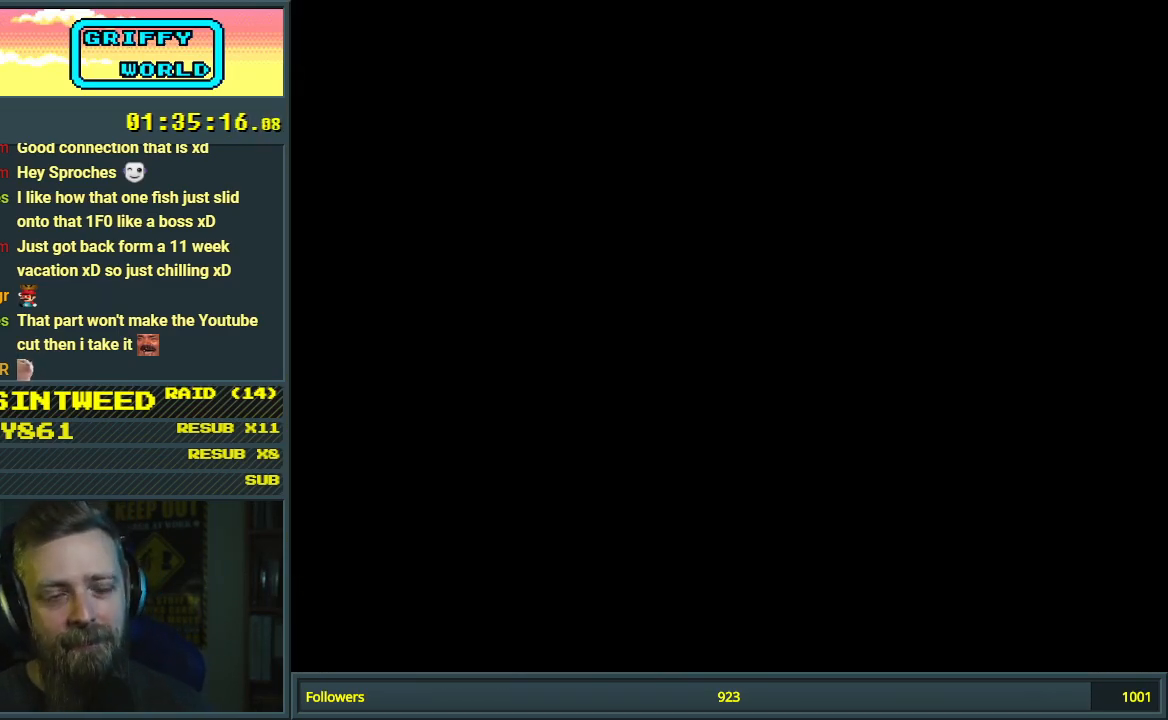
{"buttons": [], "events": []}
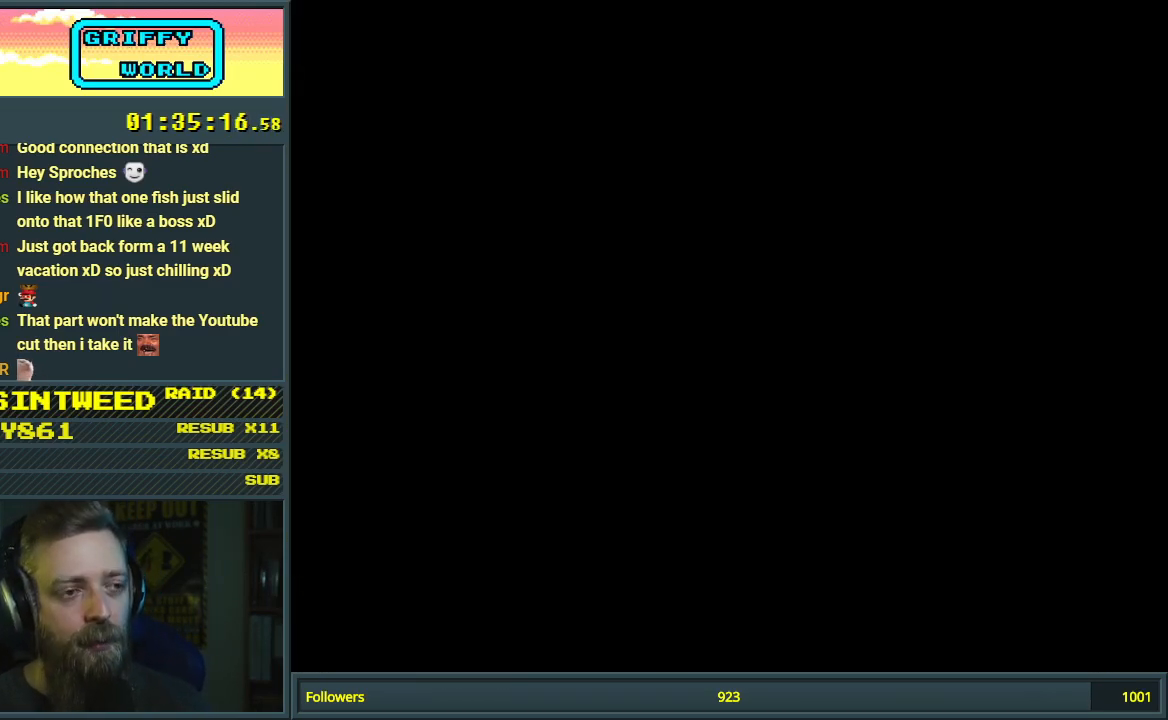
{"buttons": [], "events": []}
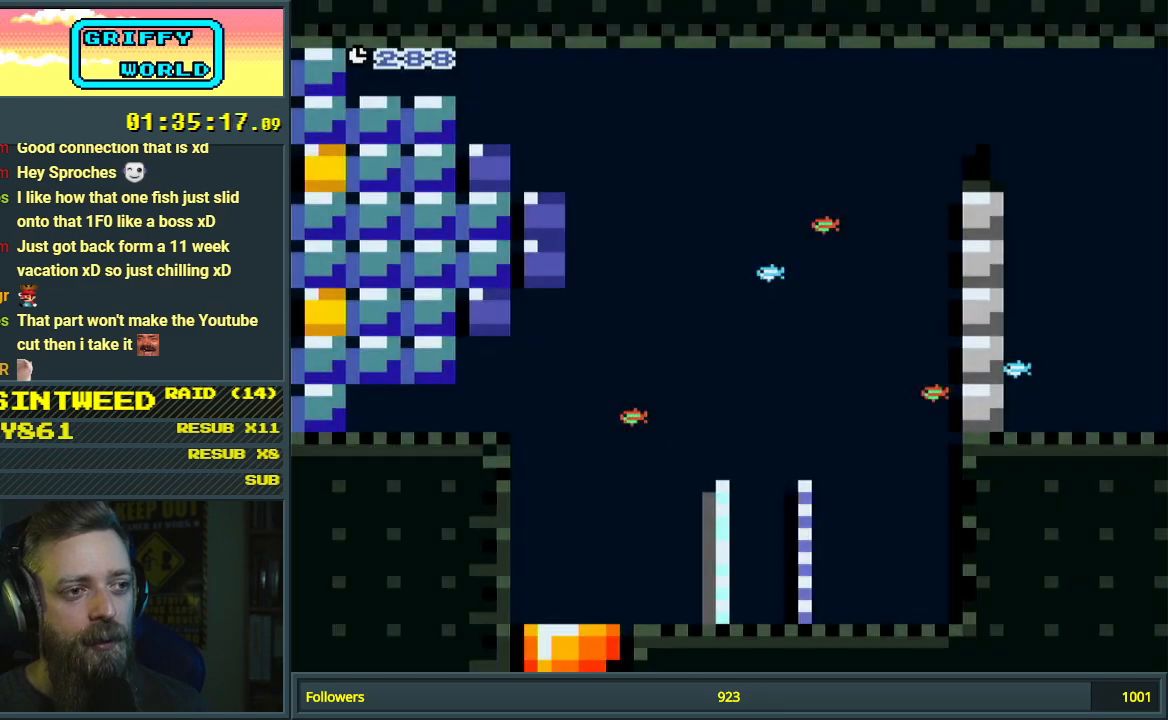
{"buttons": ["DPAD_RIGHT"], "events": [[317, "DPAD_RIGHT", "down"]]}
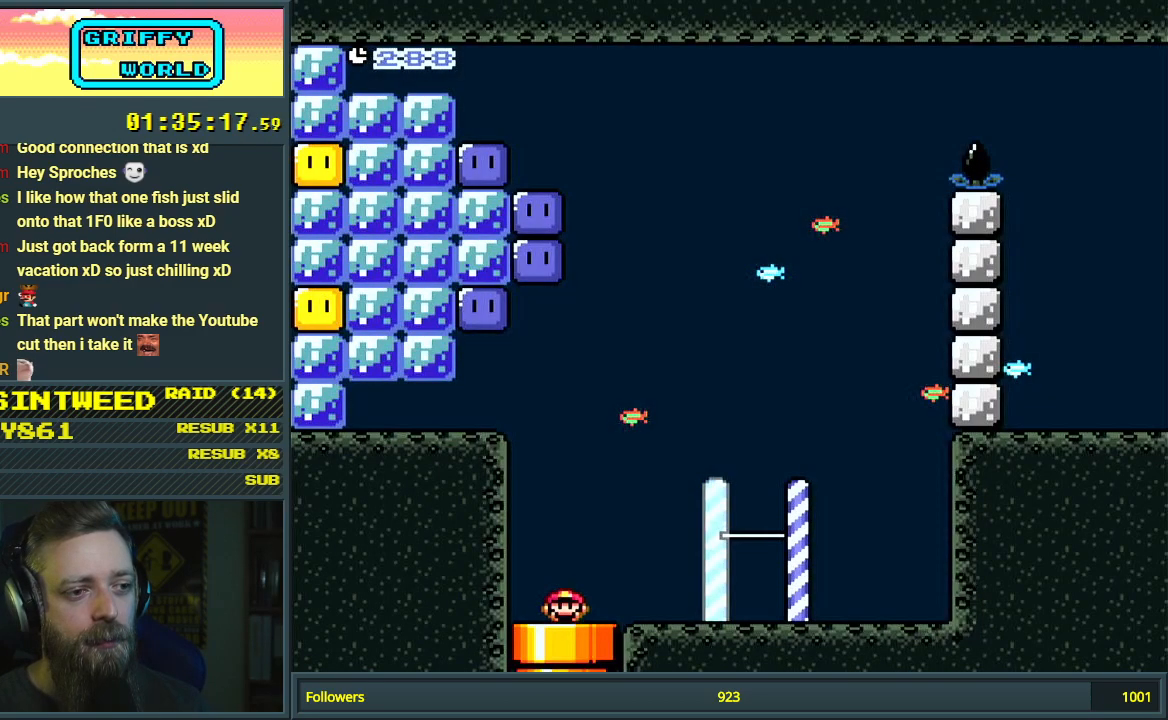
{"buttons": ["DPAD_DOWN", "DPAD_RIGHT"], "events": [[267, "DPAD_DOWN", "down"], [350, "B", "down"], [450, "B", "up"]]}
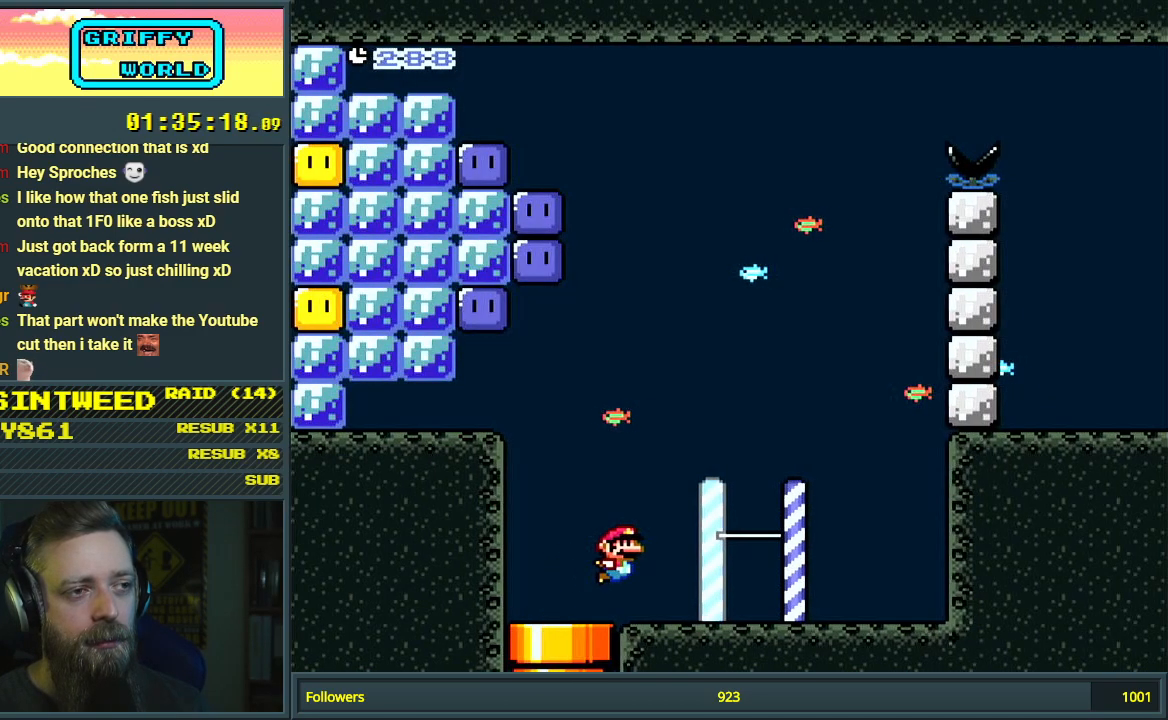
{"buttons": ["DPAD_UP"], "events": [[333, "DPAD_DOWN", "up"], [350, "B", "down"], [417, "DPAD_UP", "down"], [467, "DPAD_RIGHT", "up"], [483, "B", "up"]]}
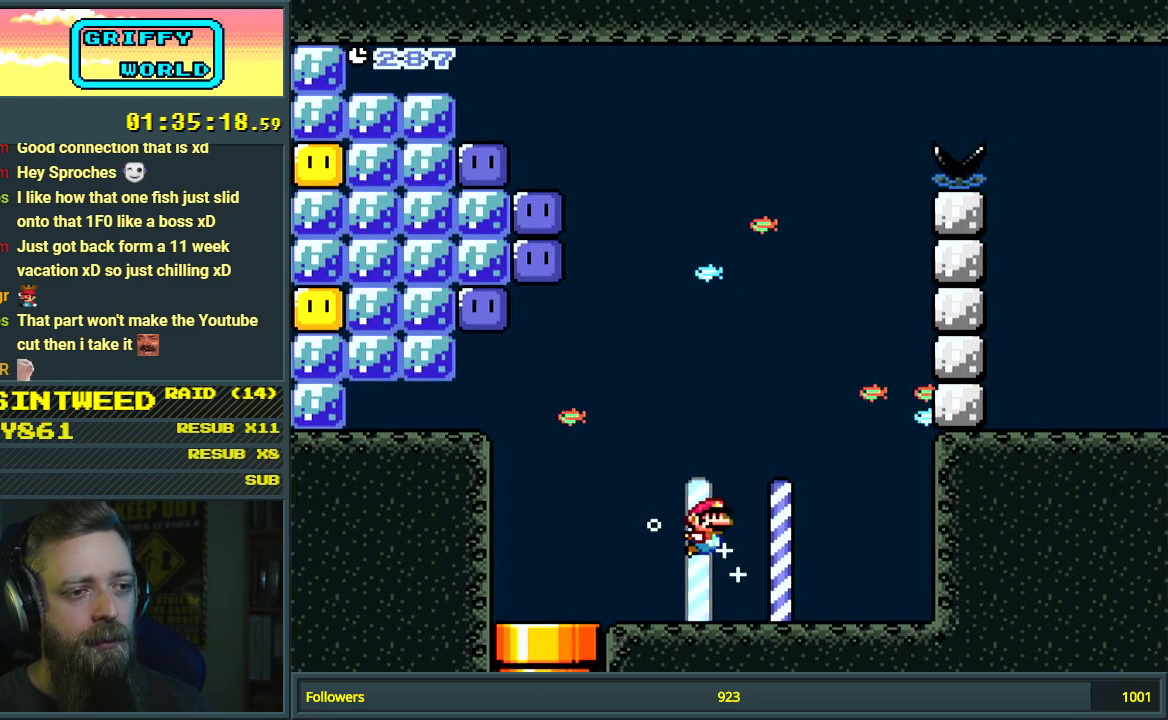
{"buttons": ["DPAD_LEFT"], "events": [[33, "B", "down"], [83, "DPAD_LEFT", "down"], [150, "B", "up"], [167, "DPAD_LEFT", "up"], [217, "B", "down"], [267, "DPAD_LEFT", "down"], [383, "B", "up"], [450, "DPAD_UP", "up"]]}
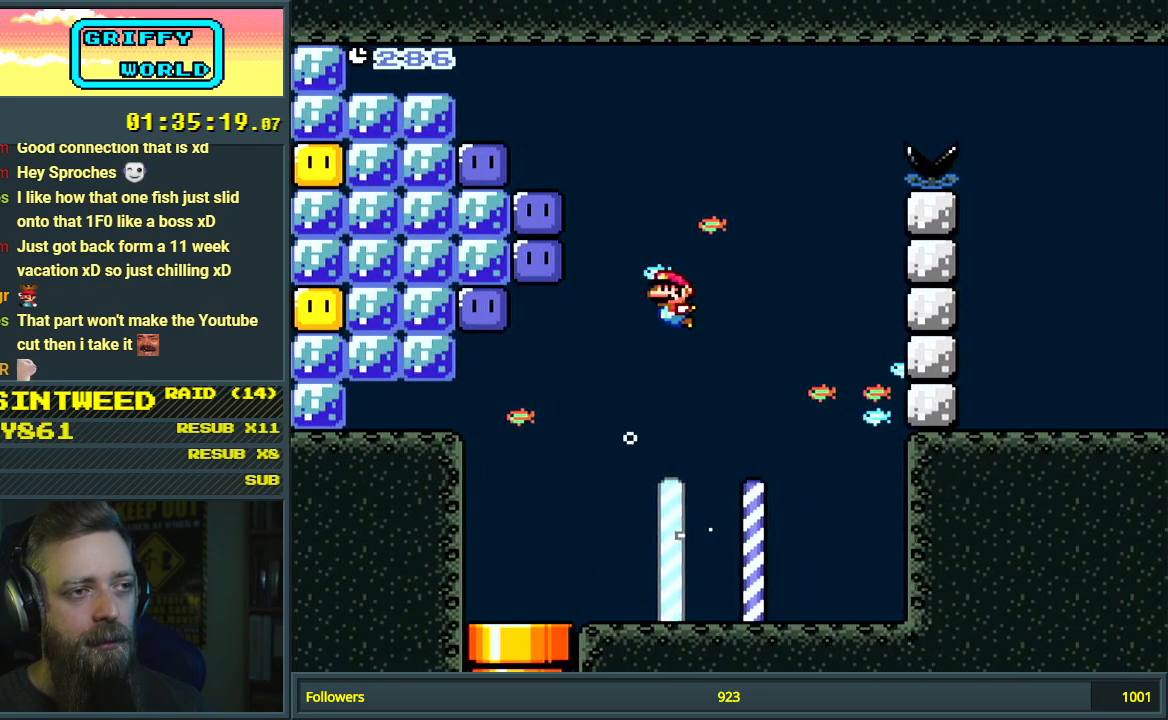
{"buttons": ["DPAD_DOWN", "DPAD_LEFT"], "events": [[233, "B", "down"], [300, "DPAD_UP", "down"], [317, "B", "up"], [400, "DPAD_UP", "up"], [483, "DPAD_DOWN", "down"]]}
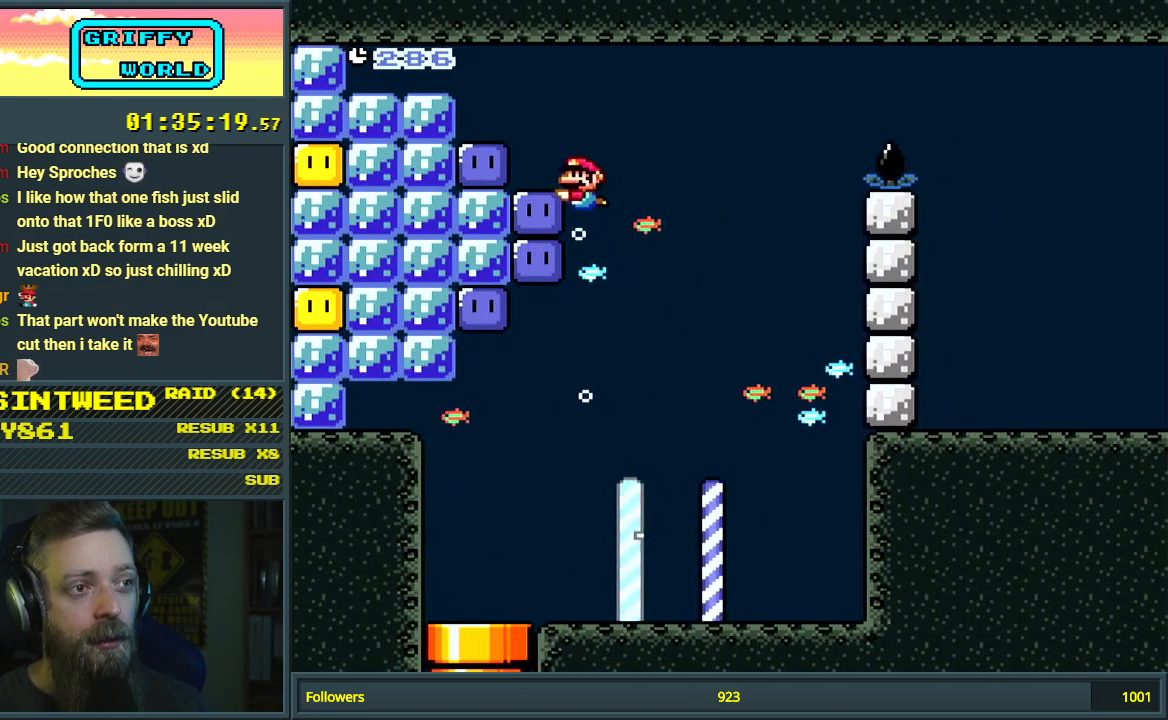
{"buttons": ["DPAD_LEFT"], "events": [[100, "DPAD_DOWN", "up"]]}